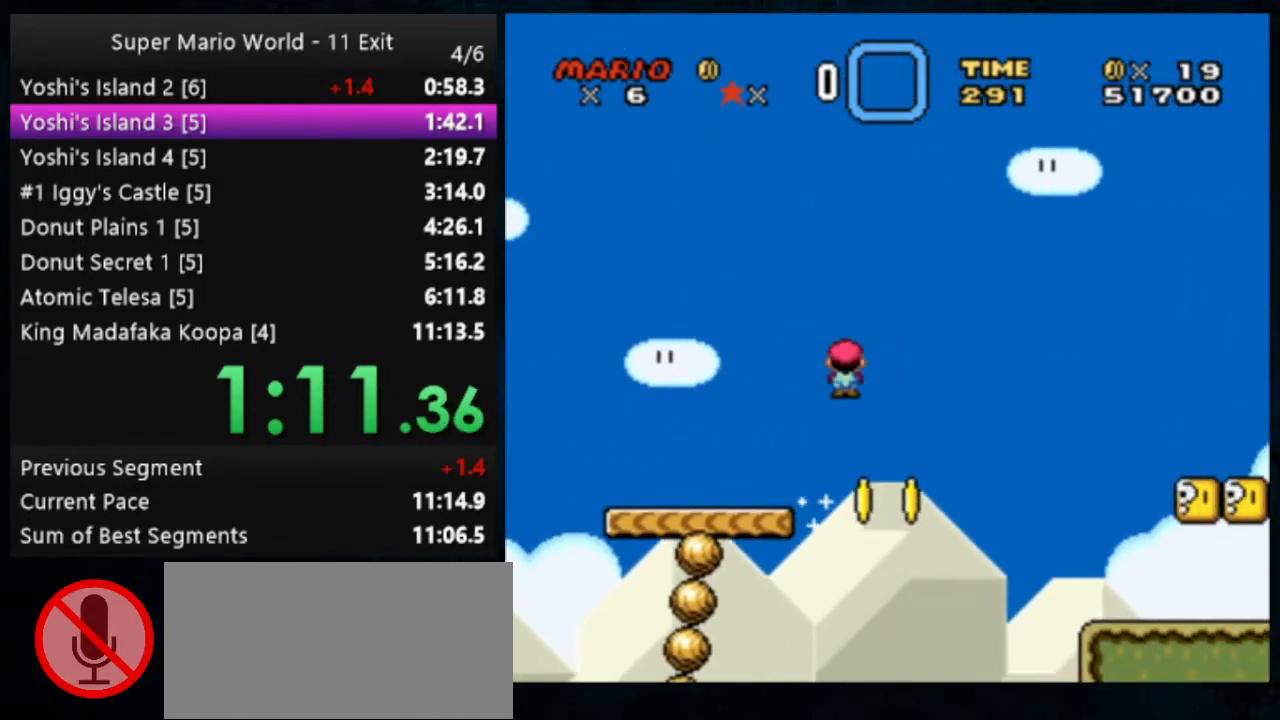
Gameplay with a controller (Nintendo layout); each line is a JSON object with the inputs held at the frame after it. "events" lists button and stick changes between this image and that frame as [ms after this image, input, new state], when the widget could be followed in between. Not read: DPAD_DOWN DPAD_RIGHT L1 L3 R1 R3.
{"buttons": ["Y"], "events": []}
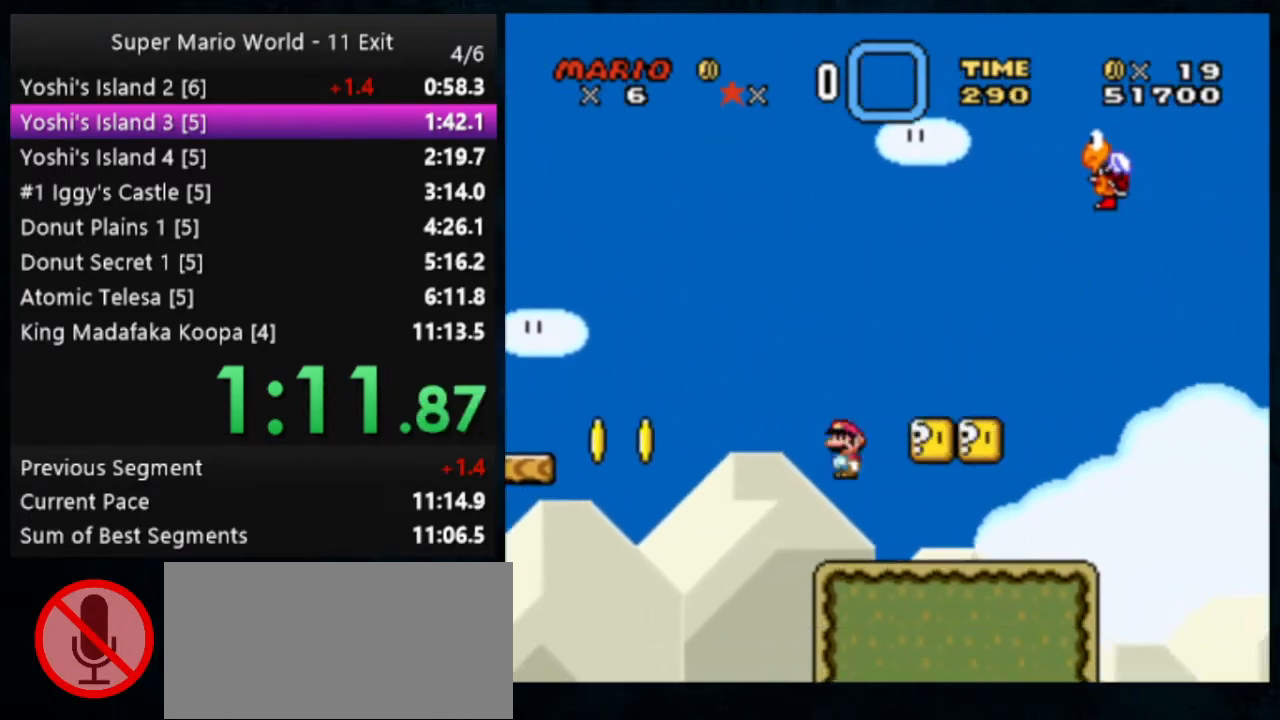
{"buttons": ["B", "Y"], "events": [[367, "B", "down"]]}
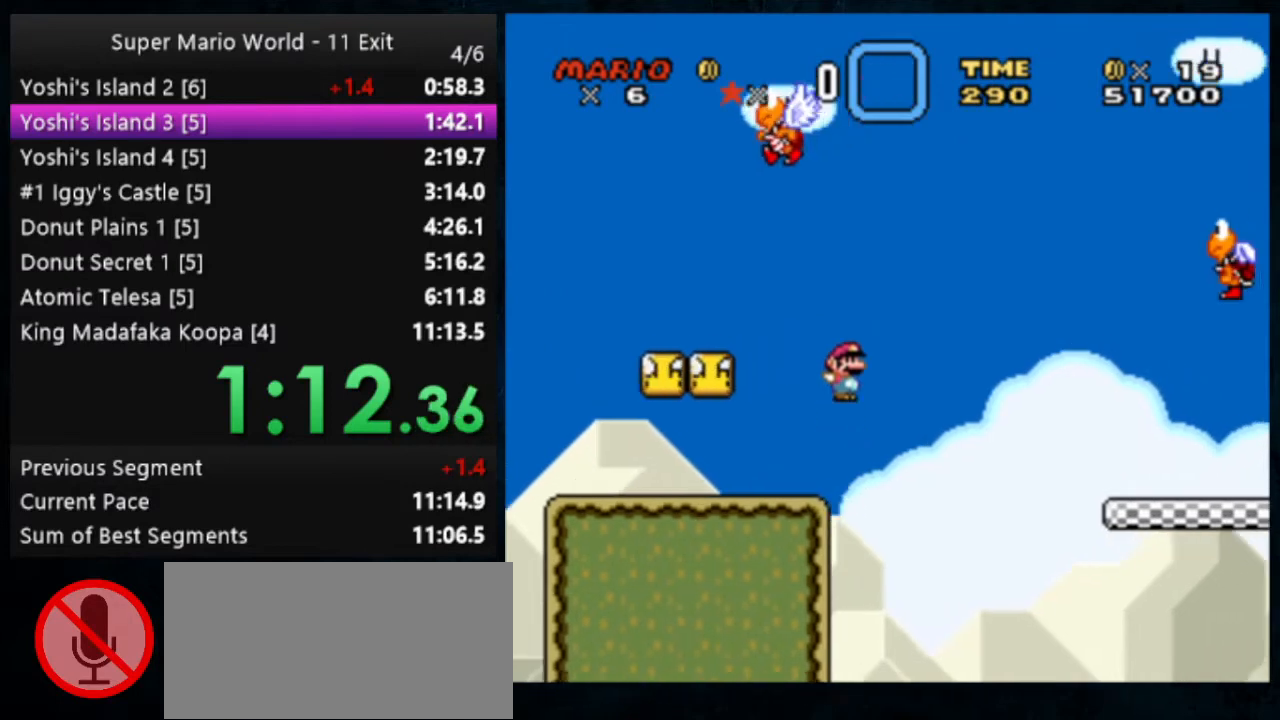
{"buttons": ["Y"], "events": [[467, "B", "up"]]}
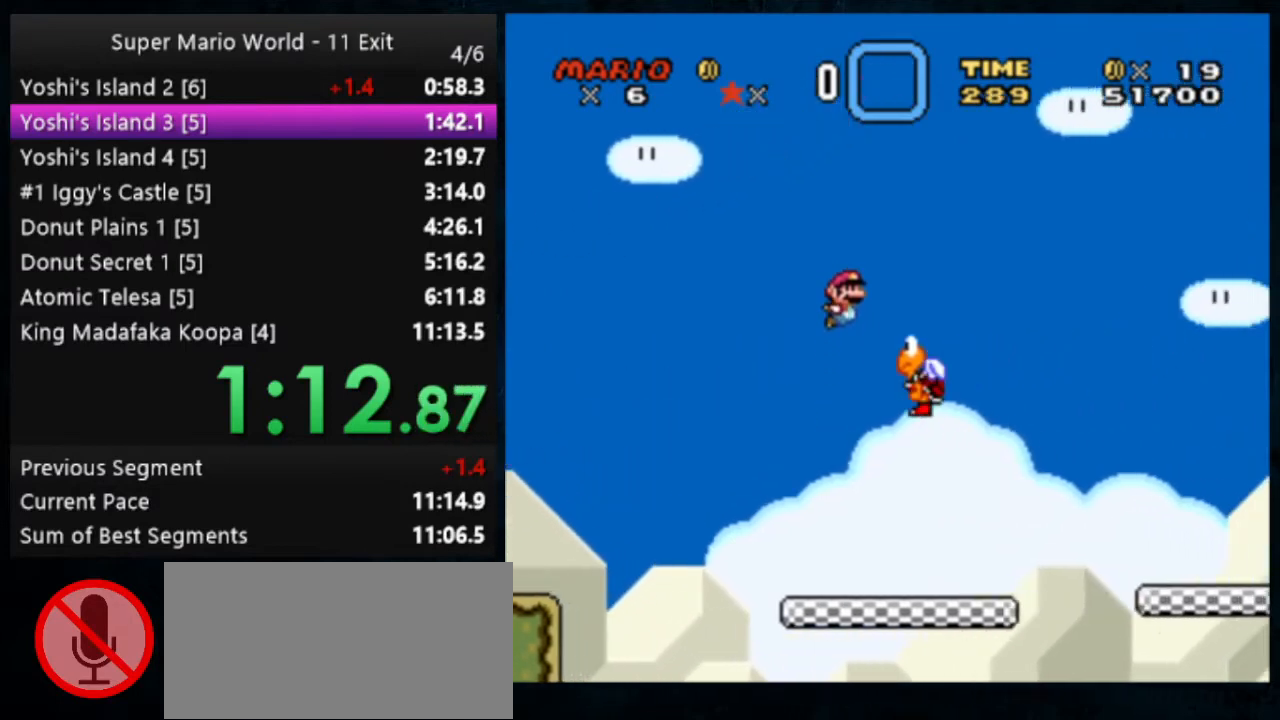
{"buttons": ["Y"], "events": []}
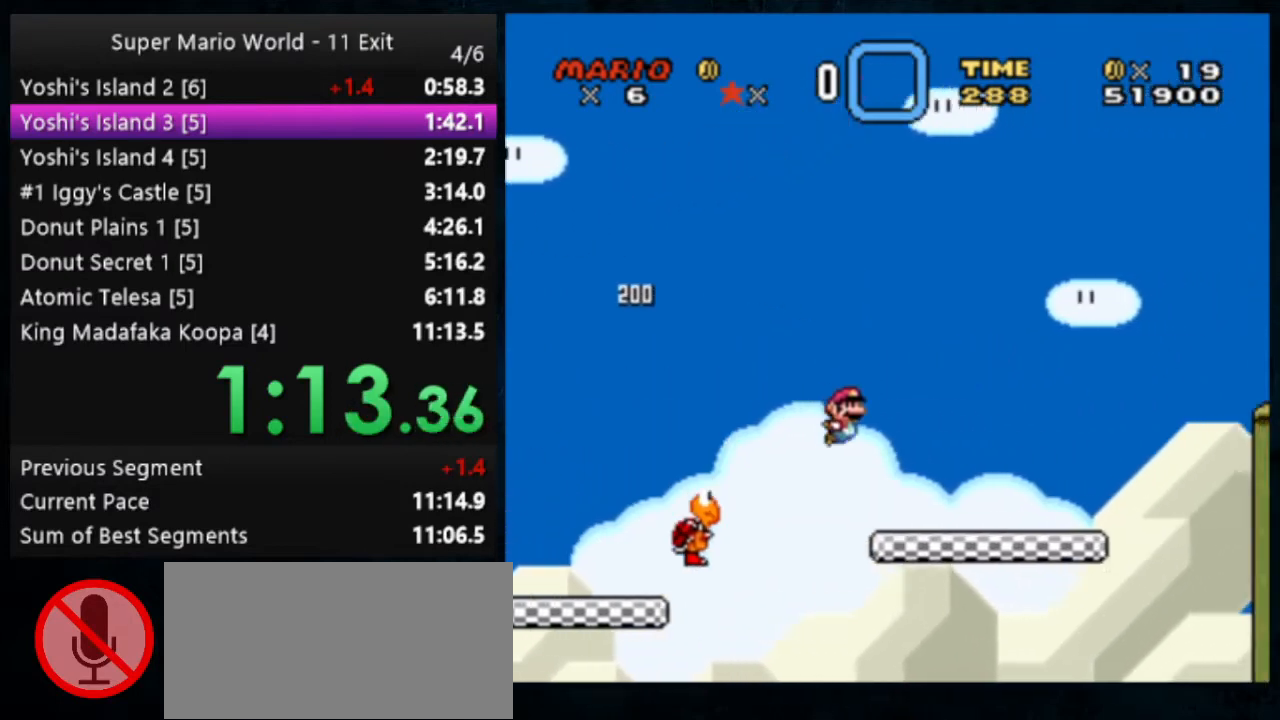
{"buttons": ["Y"], "events": [[200, "A", "down"], [200, "X", "down"], [433, "A", "up"], [467, "X", "up"]]}
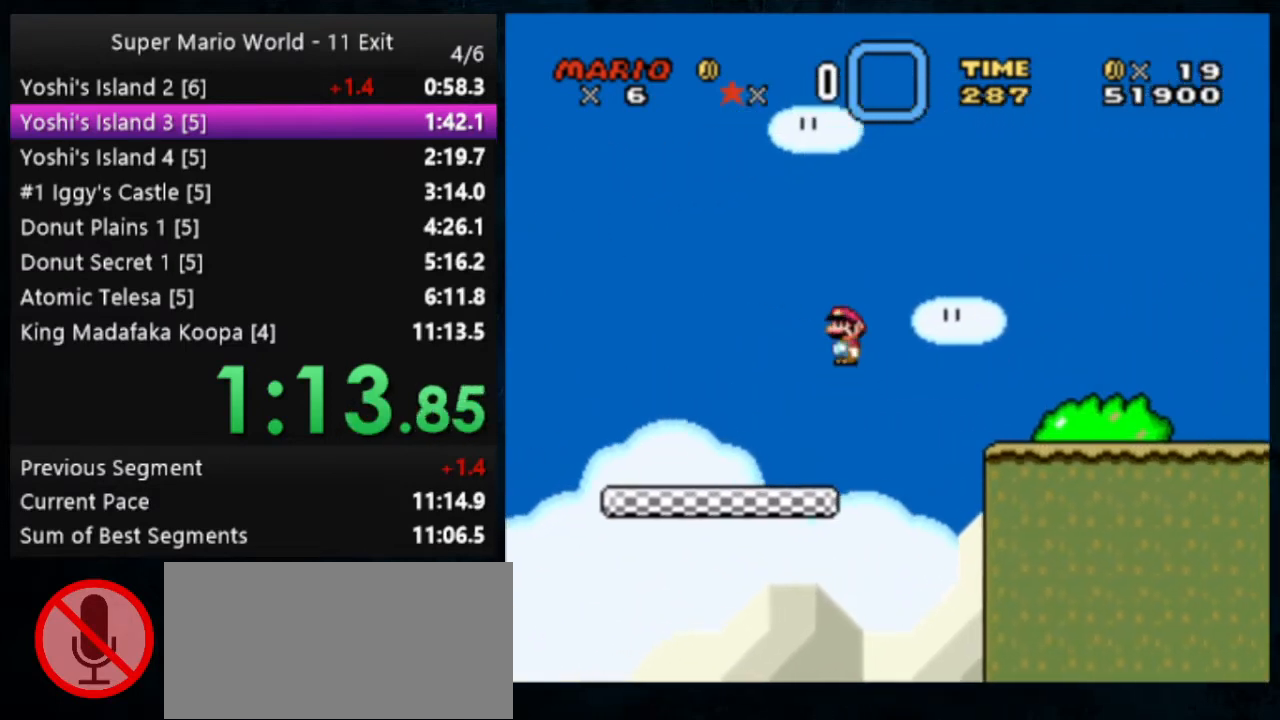
{"buttons": ["B", "Y"], "events": [[400, "B", "down"]]}
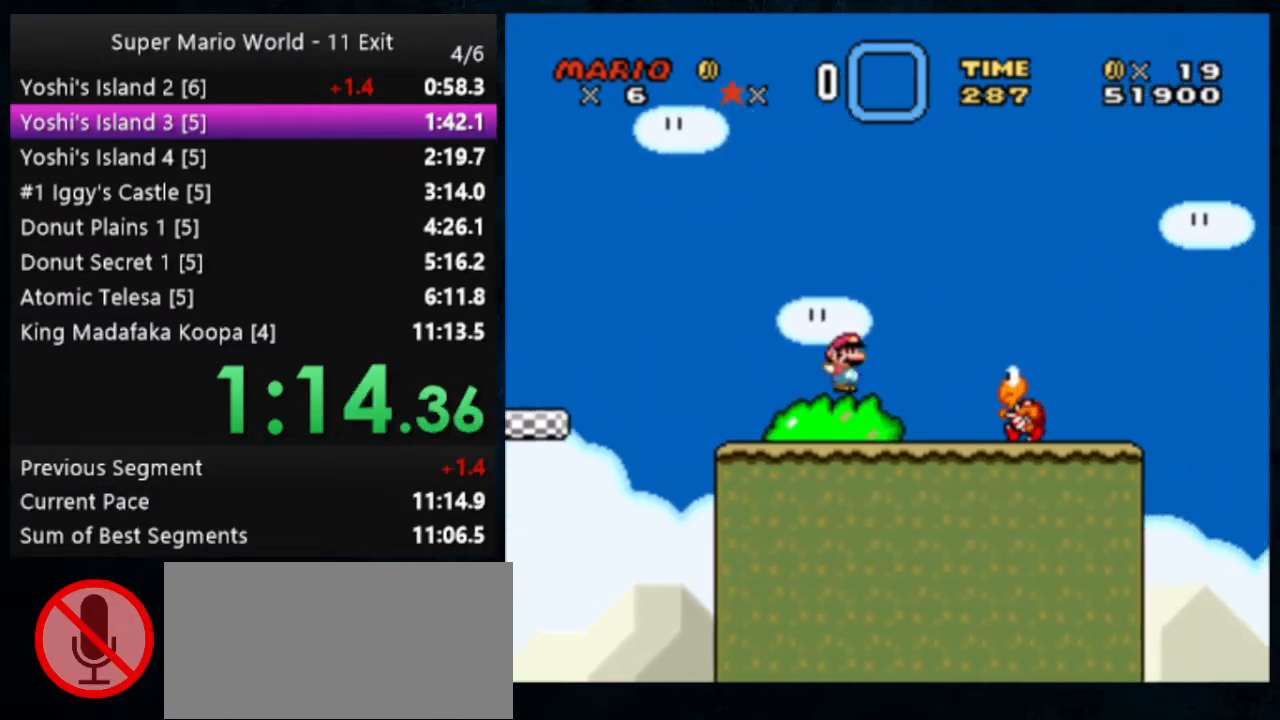
{"buttons": ["Y"], "events": [[400, "B", "up"]]}
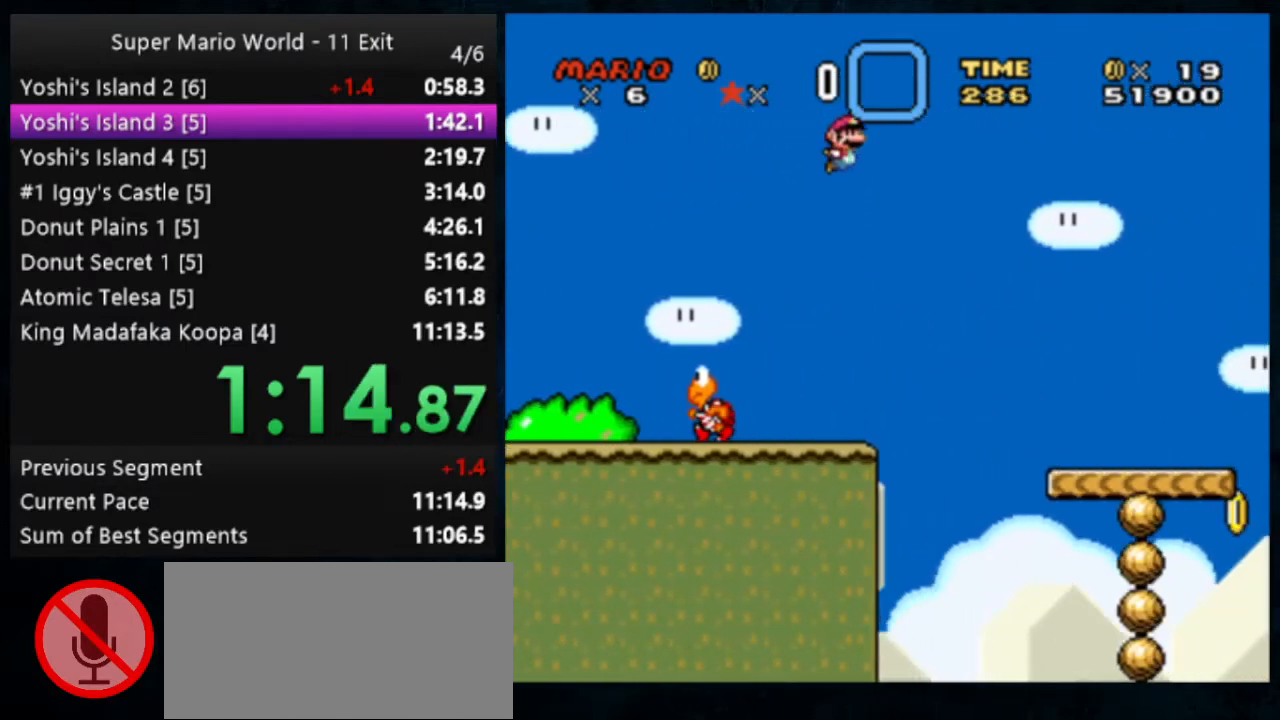
{"buttons": ["Y"], "events": []}
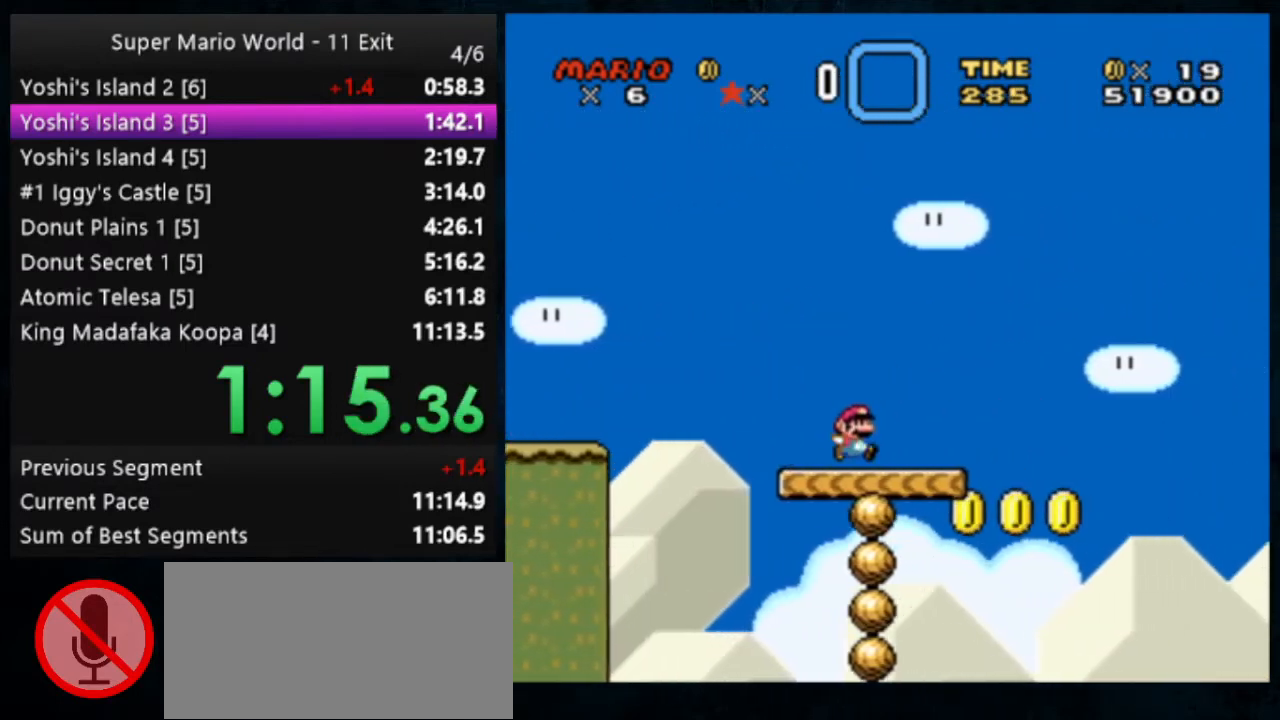
{"buttons": ["Y"], "events": [[133, "X", "down"], [167, "A", "down"], [233, "A", "up"], [233, "X", "up"]]}
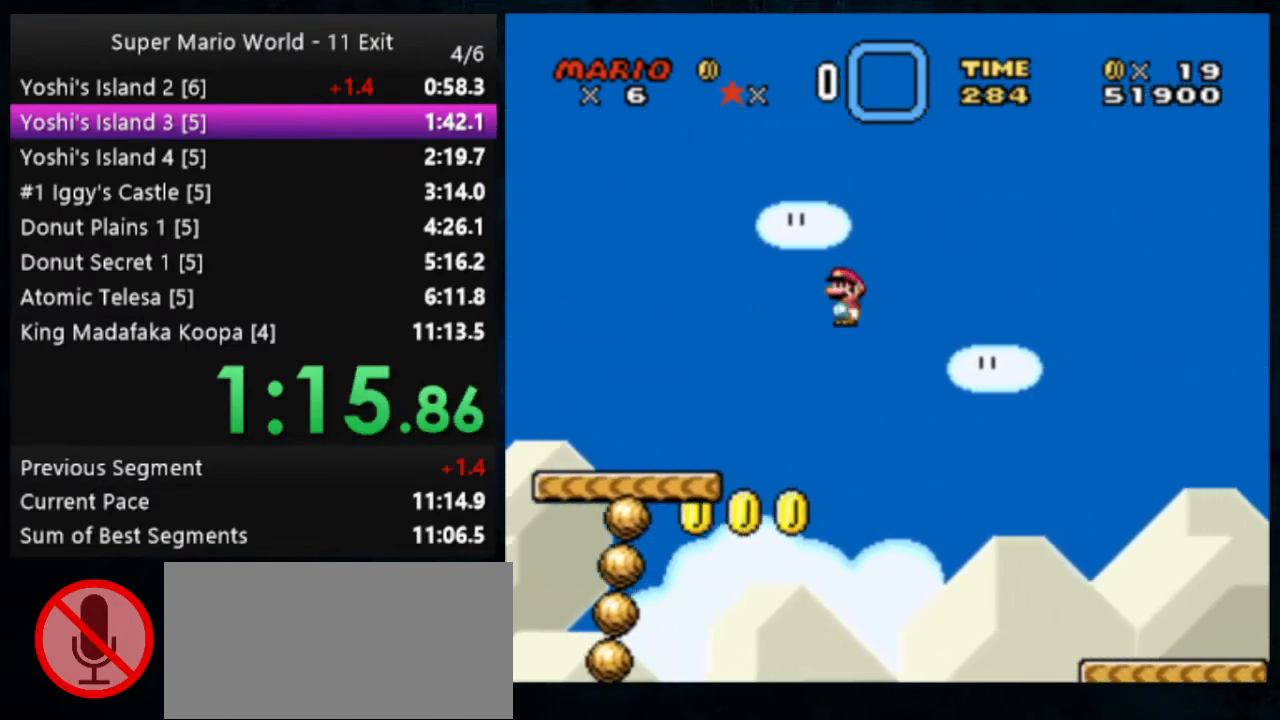
{"buttons": ["Y"], "events": []}
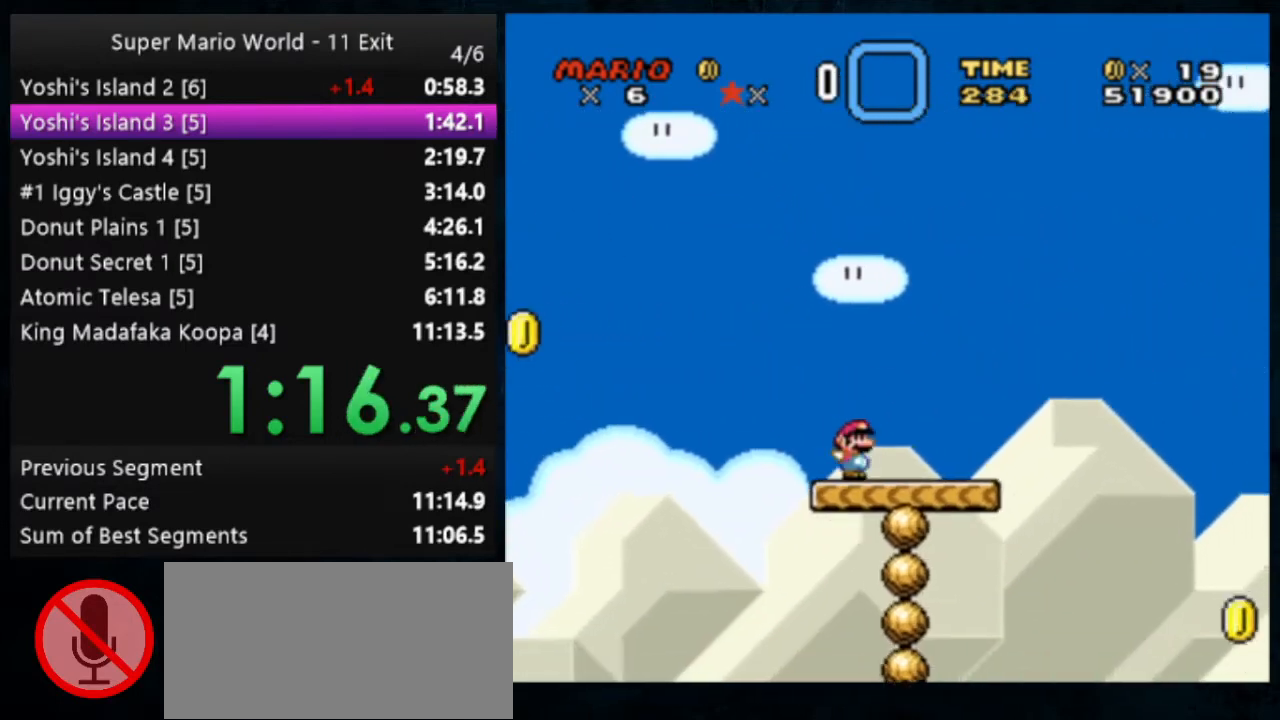
{"buttons": ["B", "Y"], "events": [[267, "B", "down"]]}
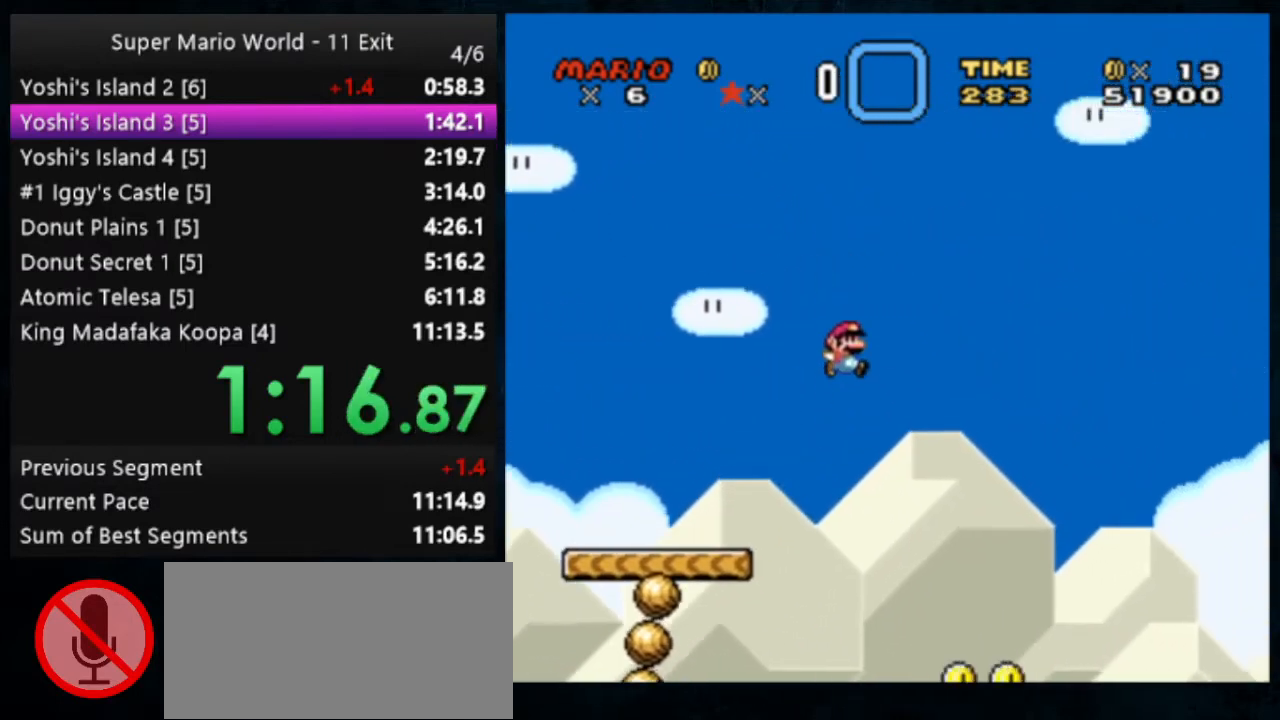
{"buttons": ["B", "Y"], "events": []}
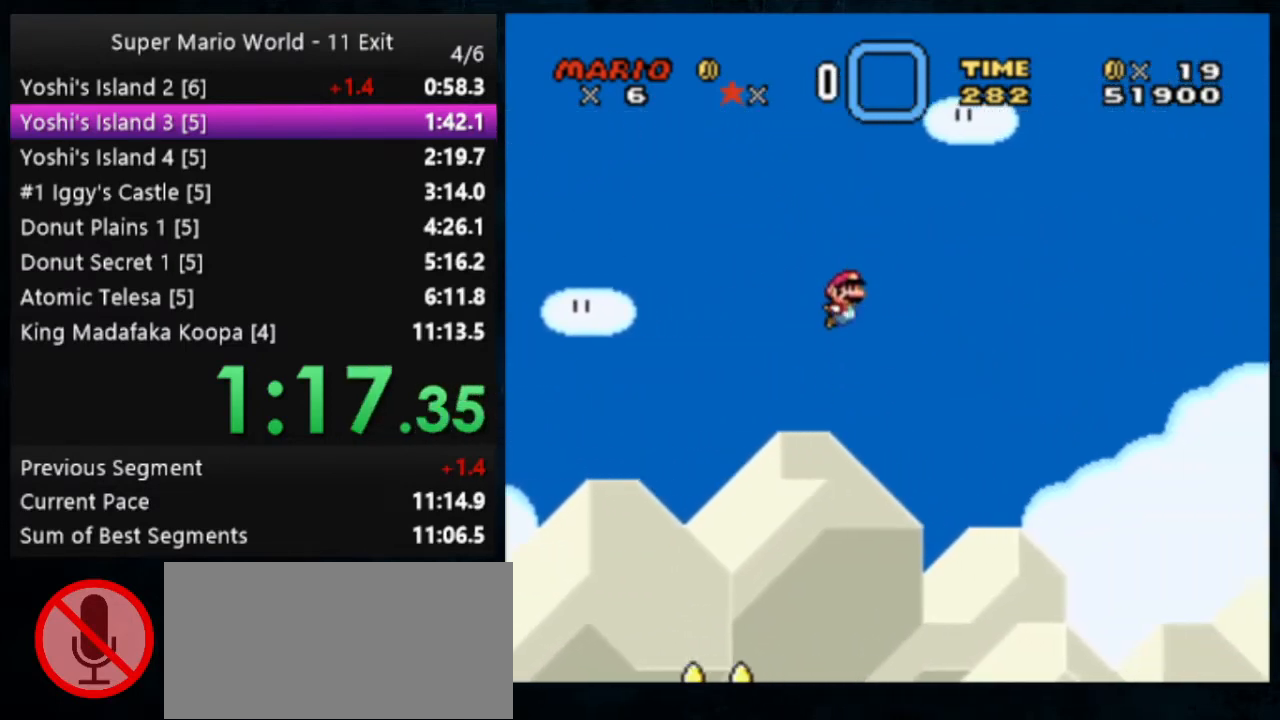
{"buttons": ["Y"], "events": [[333, "B", "up"]]}
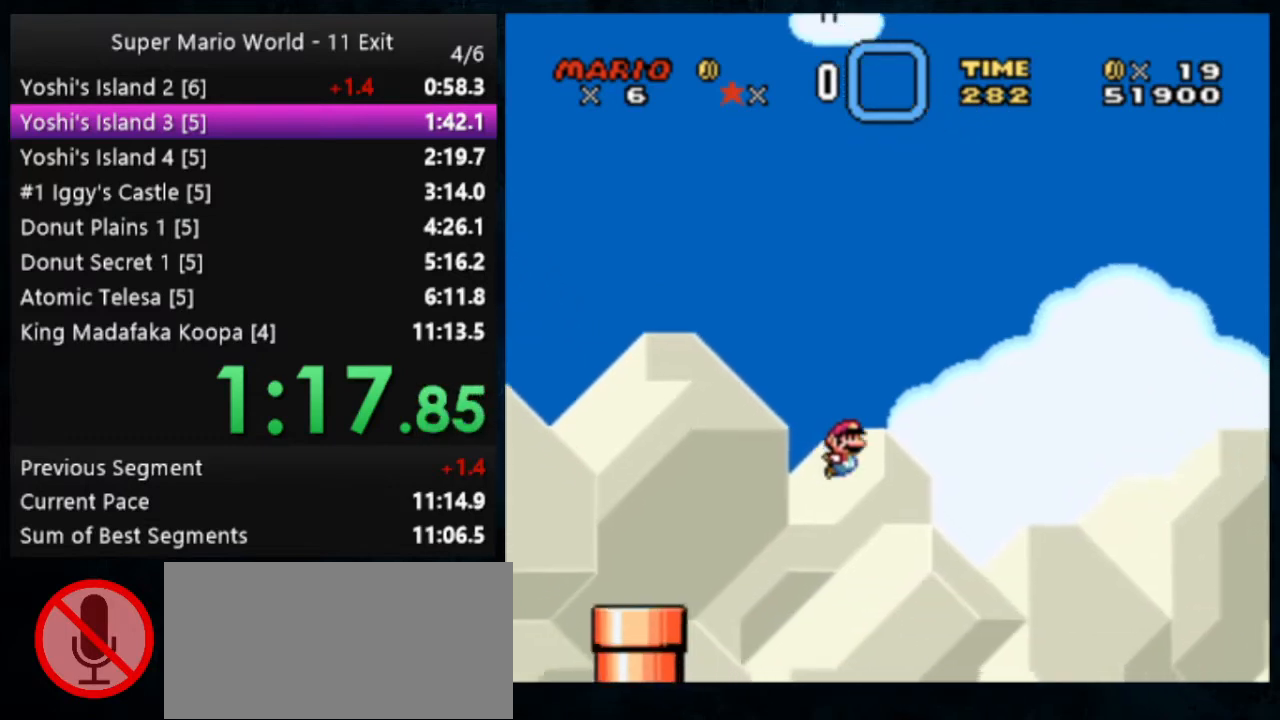
{"buttons": ["Y"], "events": []}
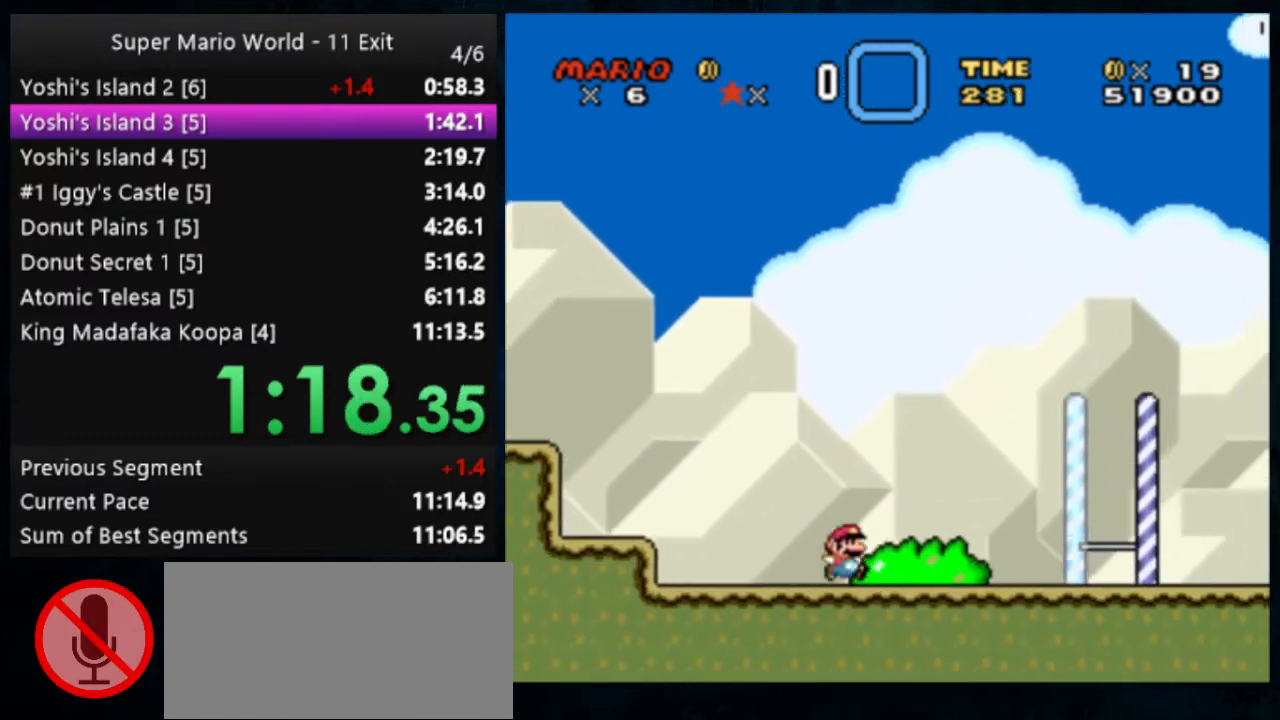
{"buttons": ["B", "Y"], "events": [[200, "B", "down"]]}
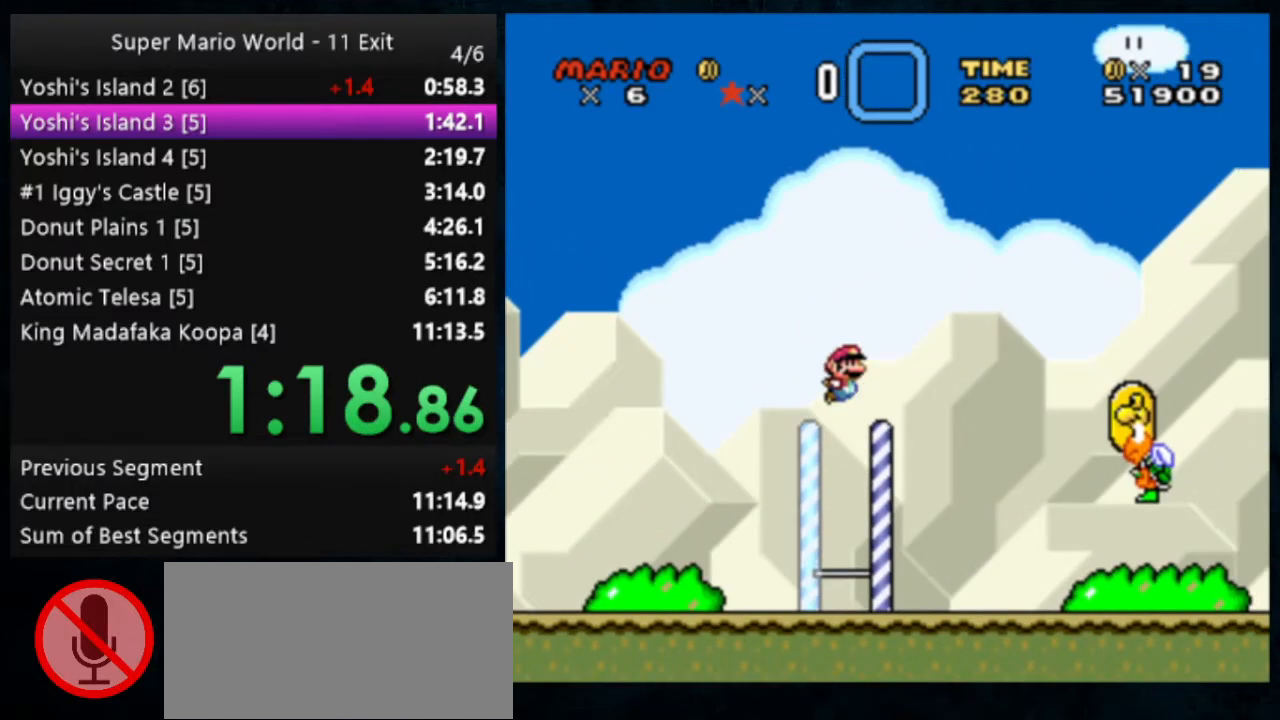
{"buttons": ["Y"], "events": [[367, "B", "up"]]}
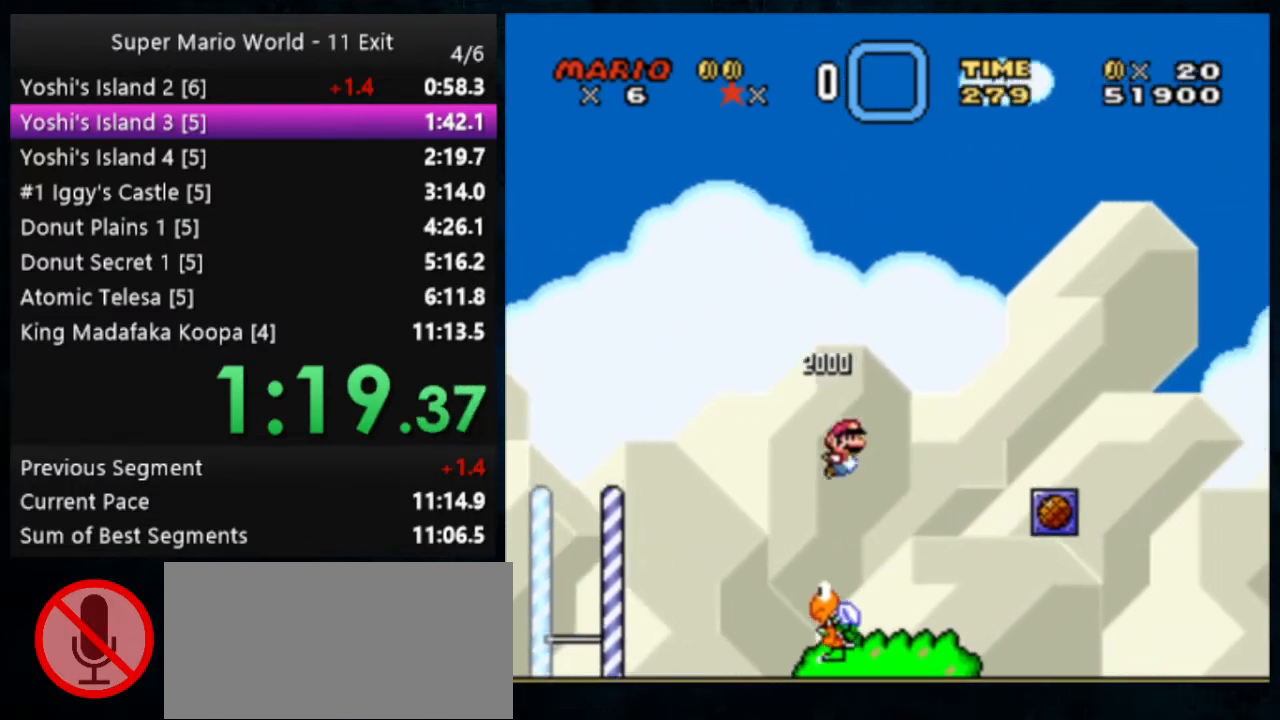
{"buttons": ["B", "Y"], "events": [[433, "B", "down"]]}
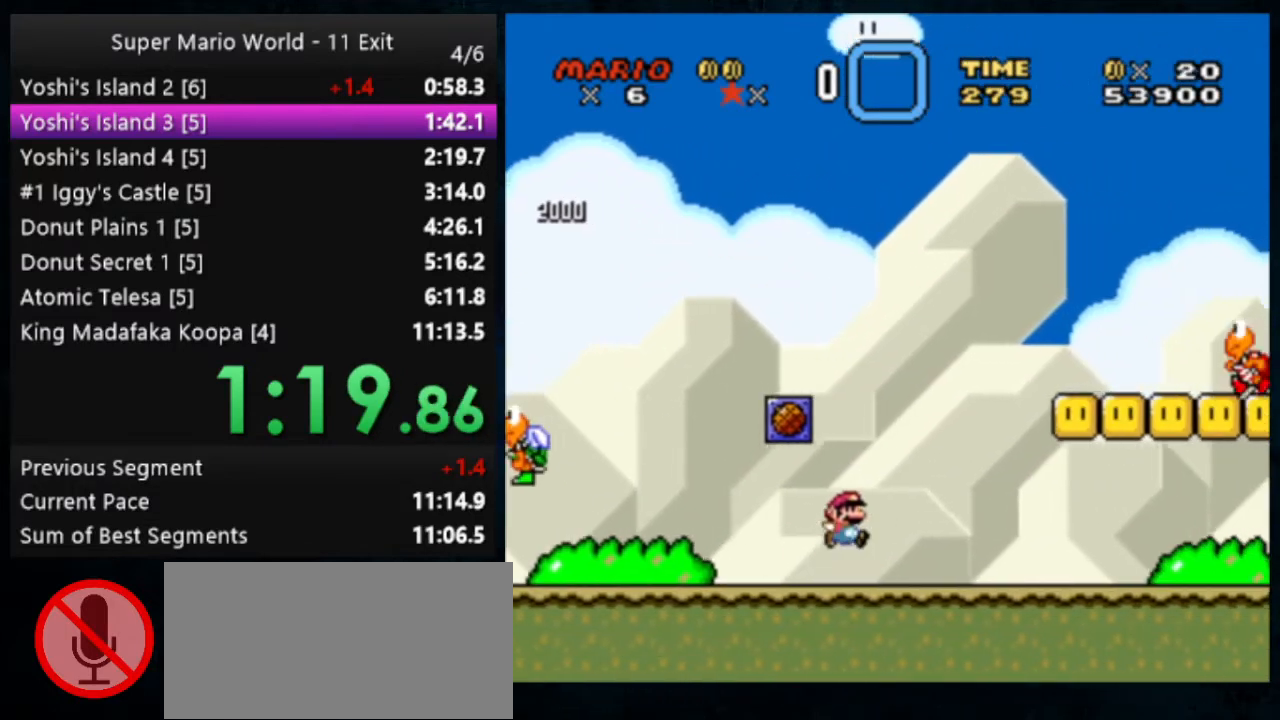
{"buttons": ["B", "Y"], "events": [[133, "B", "up"], [467, "B", "down"]]}
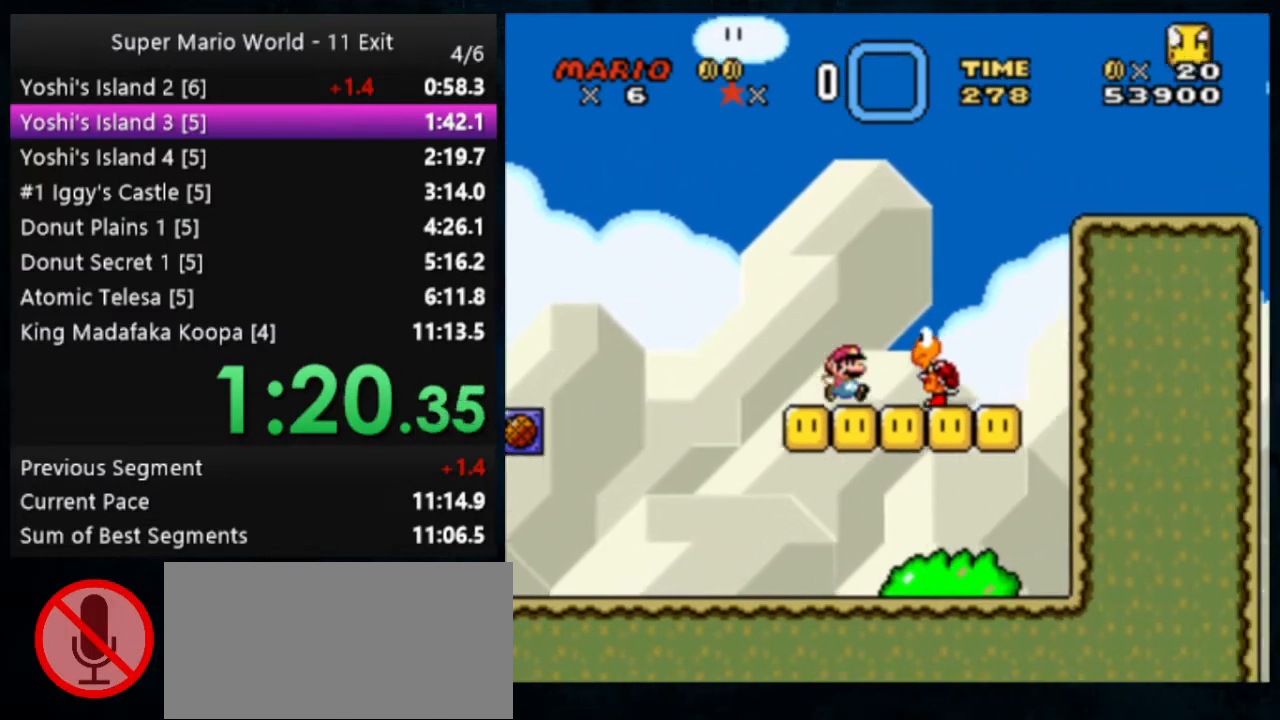
{"buttons": ["Y"], "events": [[233, "B", "up"]]}
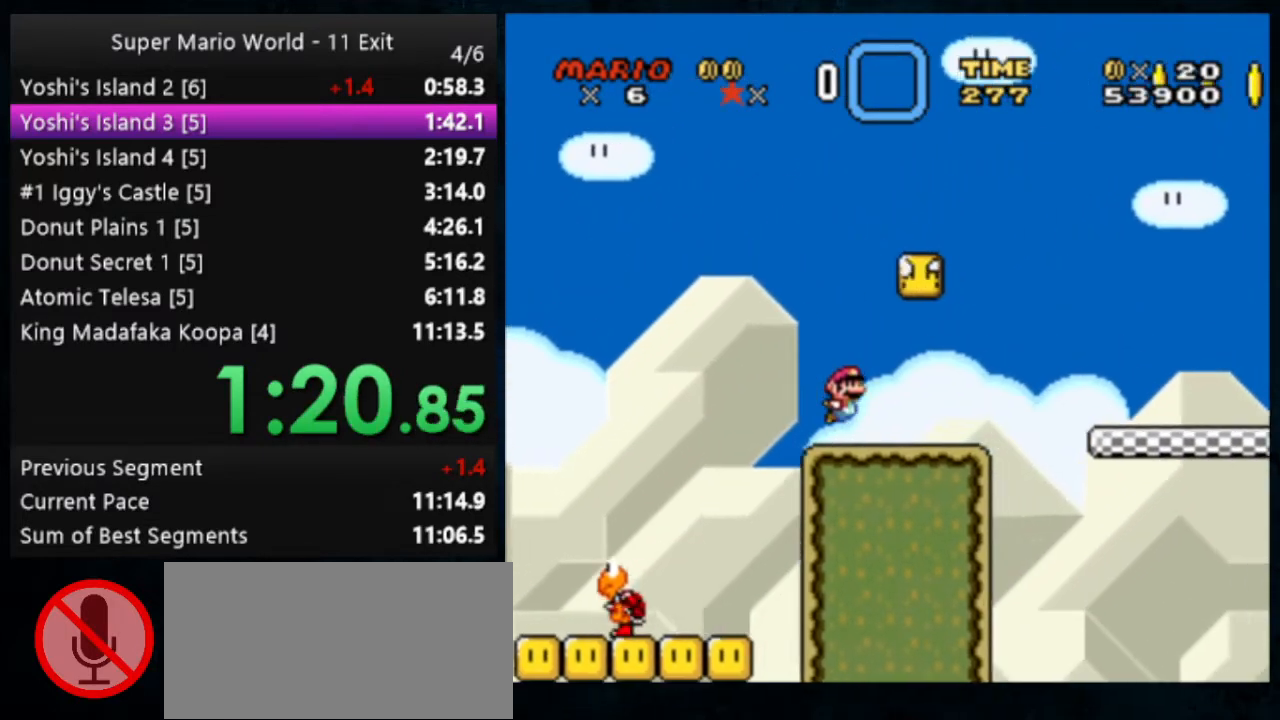
{"buttons": ["Y"], "events": [[133, "B", "down"], [200, "B", "up"]]}
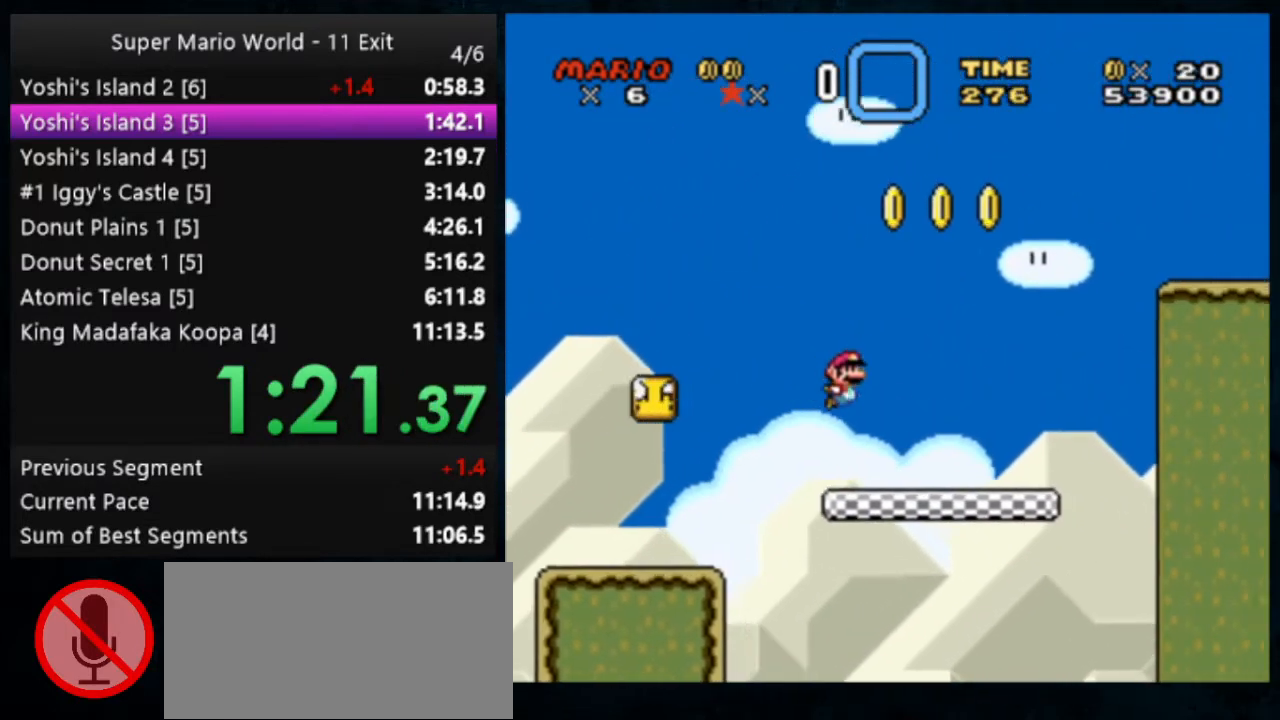
{"buttons": ["B", "Y"], "events": [[267, "B", "down"]]}
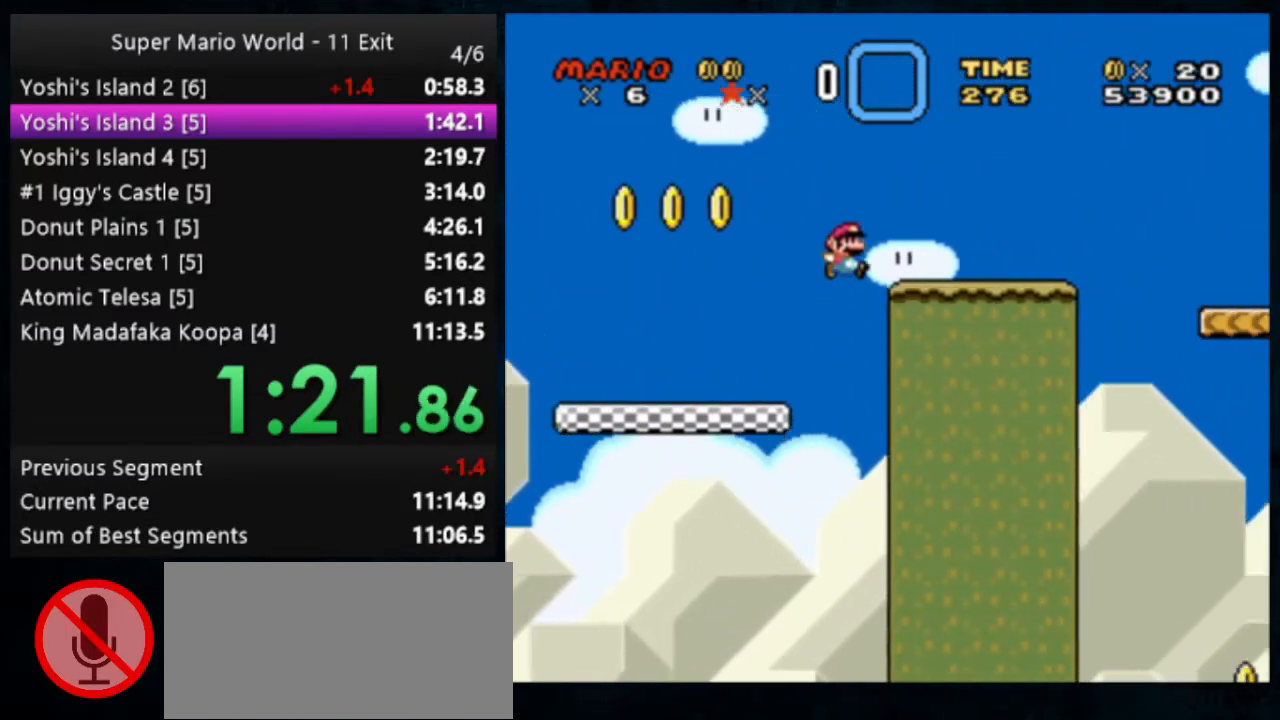
{"buttons": ["Y"], "events": [[433, "B", "up"]]}
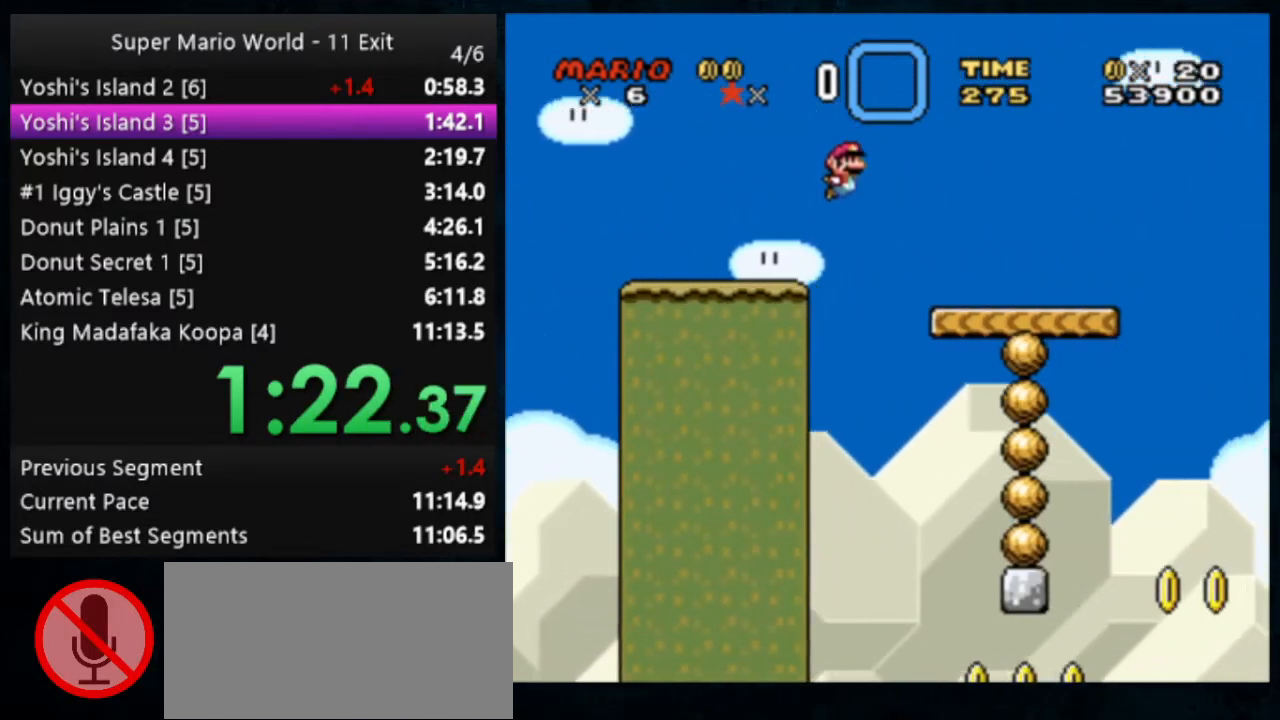
{"buttons": ["A", "X", "Y"], "events": [[400, "X", "down"], [433, "A", "down"]]}